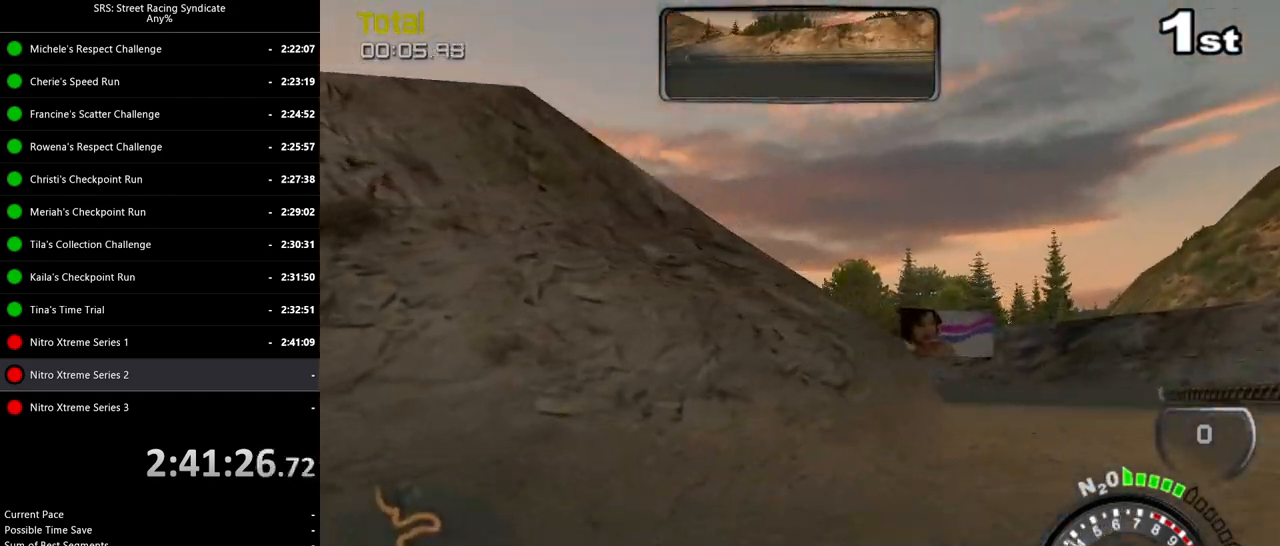
Gameplay with a controller (PlayStation layout); each line is a JSON object with the inputs held at the frame after it. "events" lists button and stick changes between this image and that frame as [ms after this image, input, new state], when the widget could be followed in between. Not read: right_stick.
{"buttons": ["R2"], "left_stick": "up-left", "events": [[83, "left_stick", "right"], [317, "left_stick", "up-left"]]}
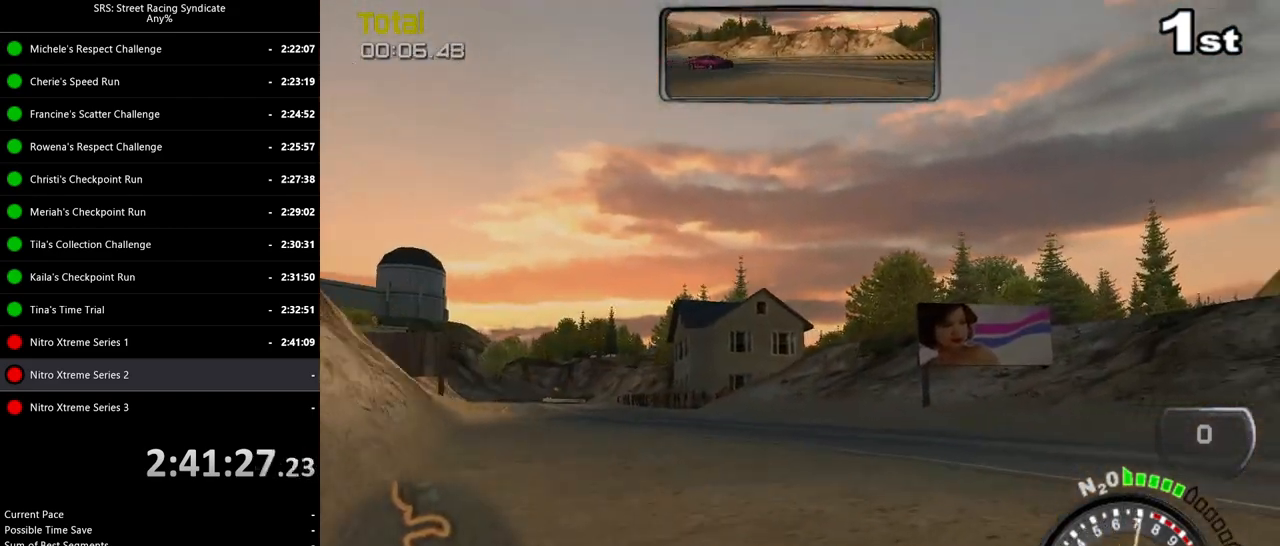
{"buttons": [], "left_stick": "up-left", "events": [[200, "R2", "up"]]}
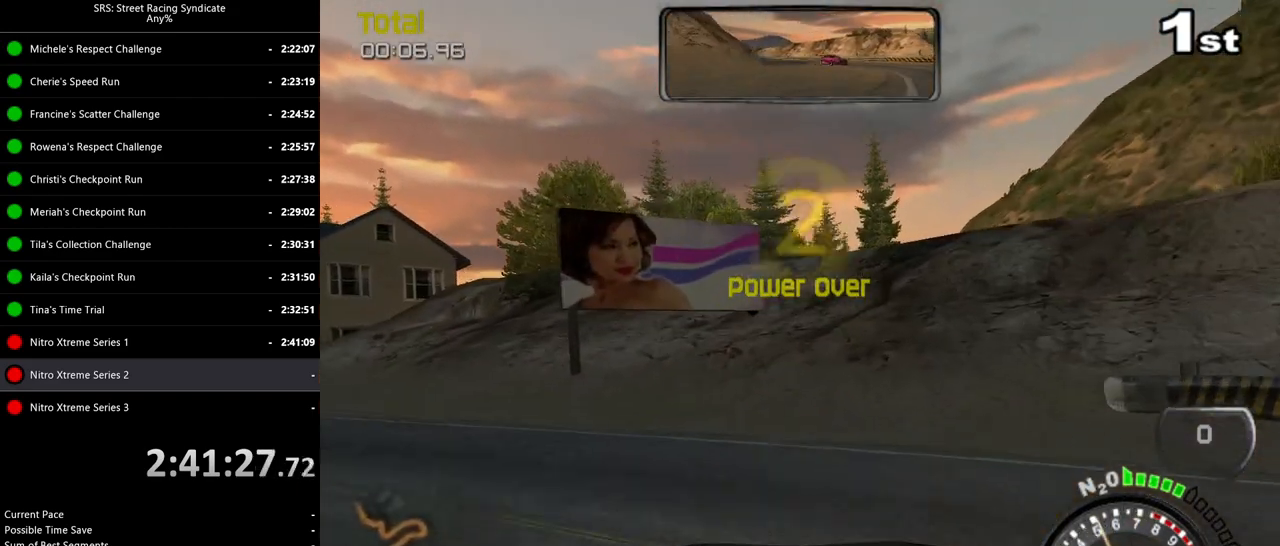
{"buttons": ["R2"], "left_stick": "up-left", "events": [[50, "L2", "down"], [150, "L2", "up"], [284, "R2", "down"]]}
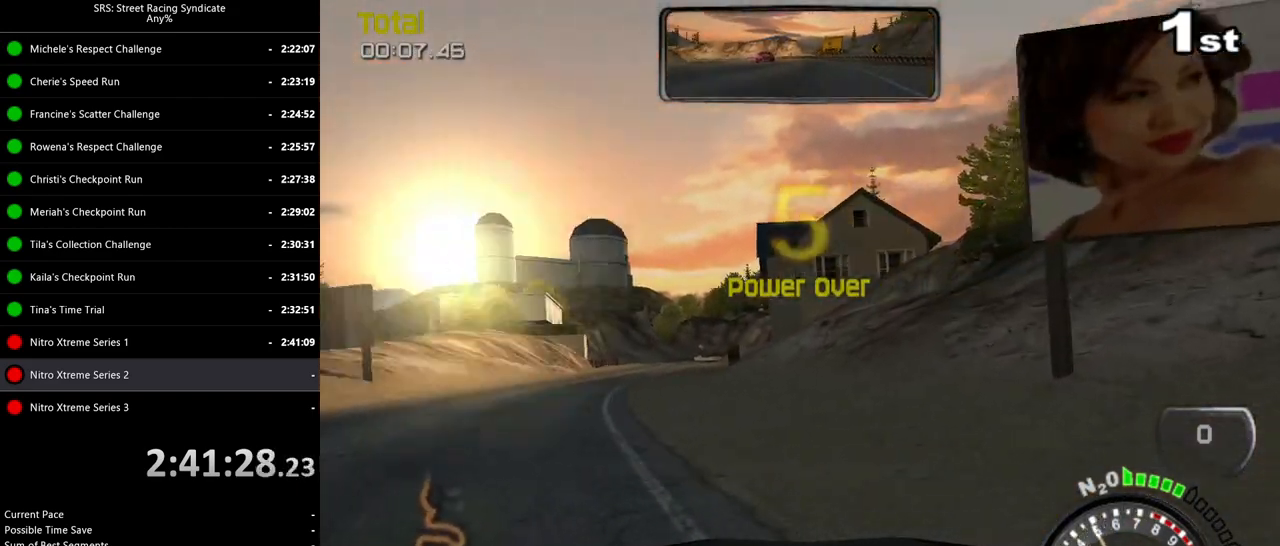
{"buttons": ["R2"], "left_stick": "right", "events": [[317, "left_stick", "right"]]}
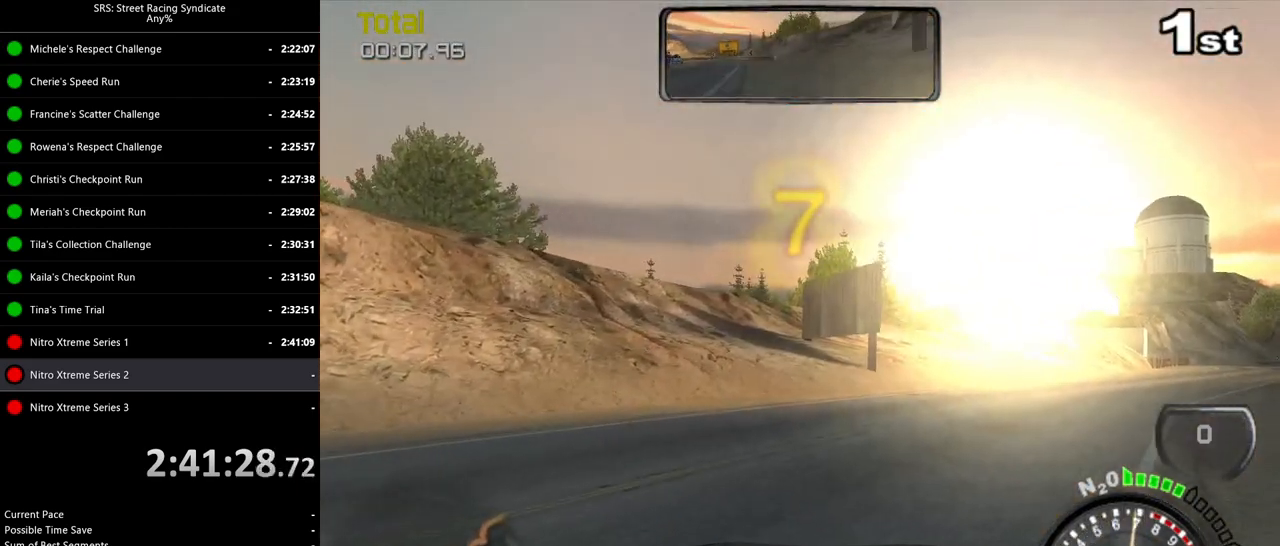
{"buttons": ["R2"], "left_stick": "right", "events": [[284, "left_stick", "center"], [384, "left_stick", "right"]]}
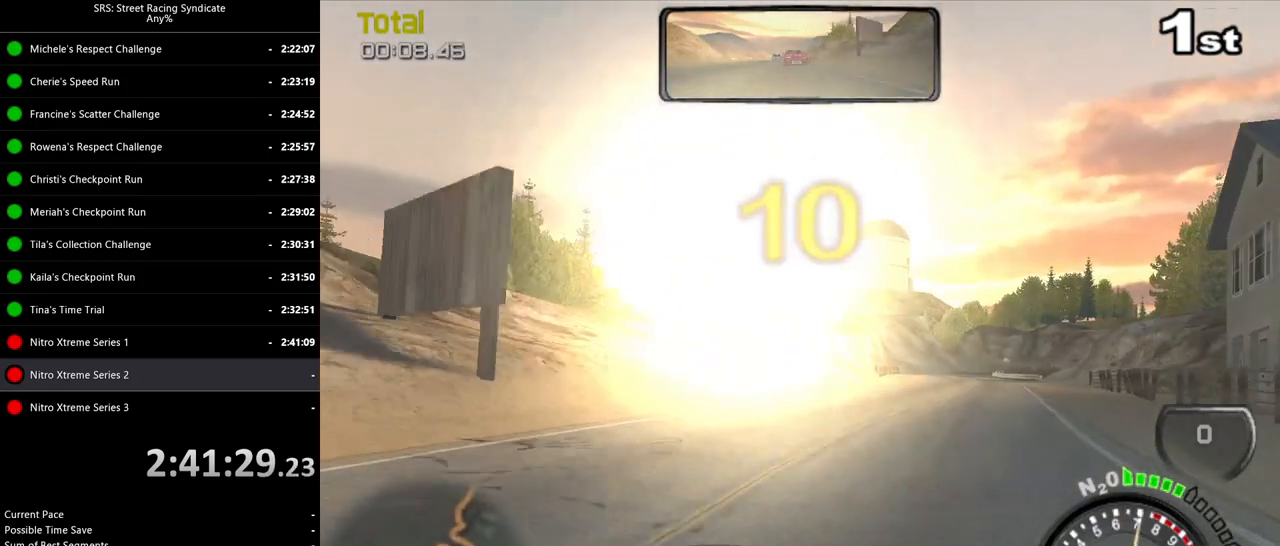
{"buttons": ["R2"], "left_stick": "up-right", "events": [[83, "left_stick", "center"], [200, "left_stick", "up-right"], [367, "TRIANGLE", "down"], [383, "left_stick", "center"], [467, "TRIANGLE", "up"], [500, "left_stick", "up-right"]]}
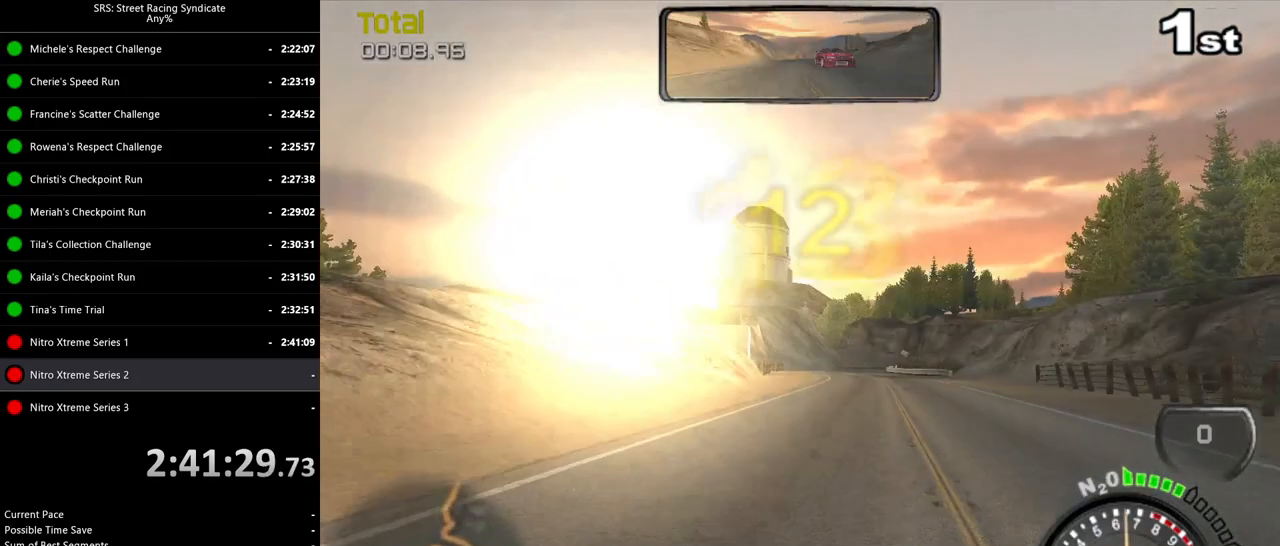
{"buttons": ["R2"], "left_stick": "center", "events": [[17, "left_stick", "right"], [100, "SQUARE", "down"], [117, "left_stick", "center"], [401, "SQUARE", "up"]]}
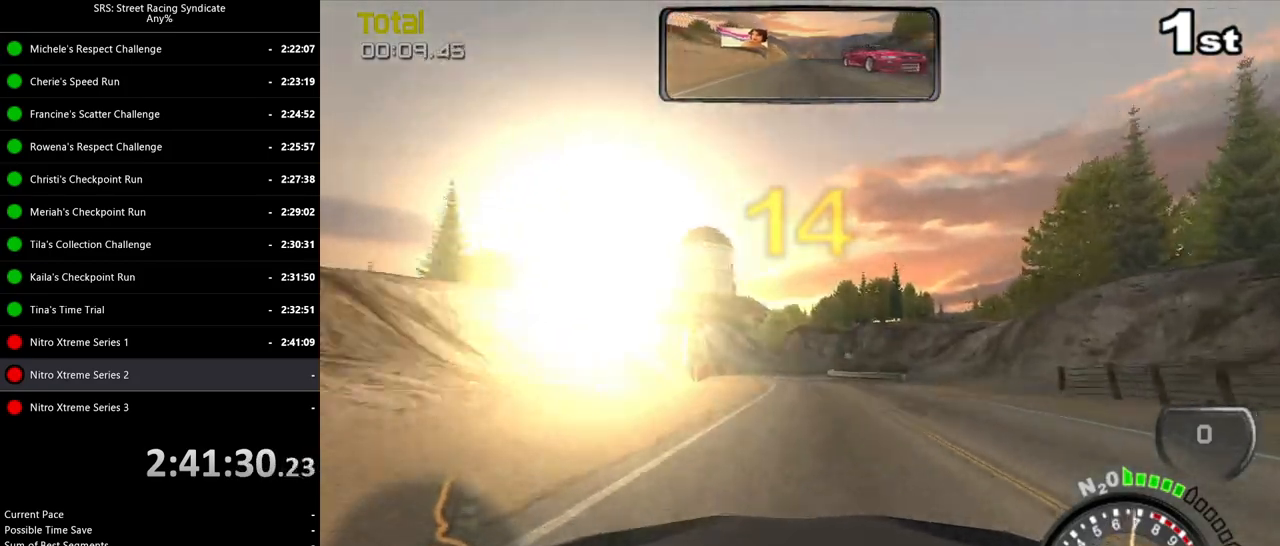
{"buttons": ["R2"], "left_stick": "center", "events": [[333, "TRIANGLE", "down"], [417, "TRIANGLE", "up"]]}
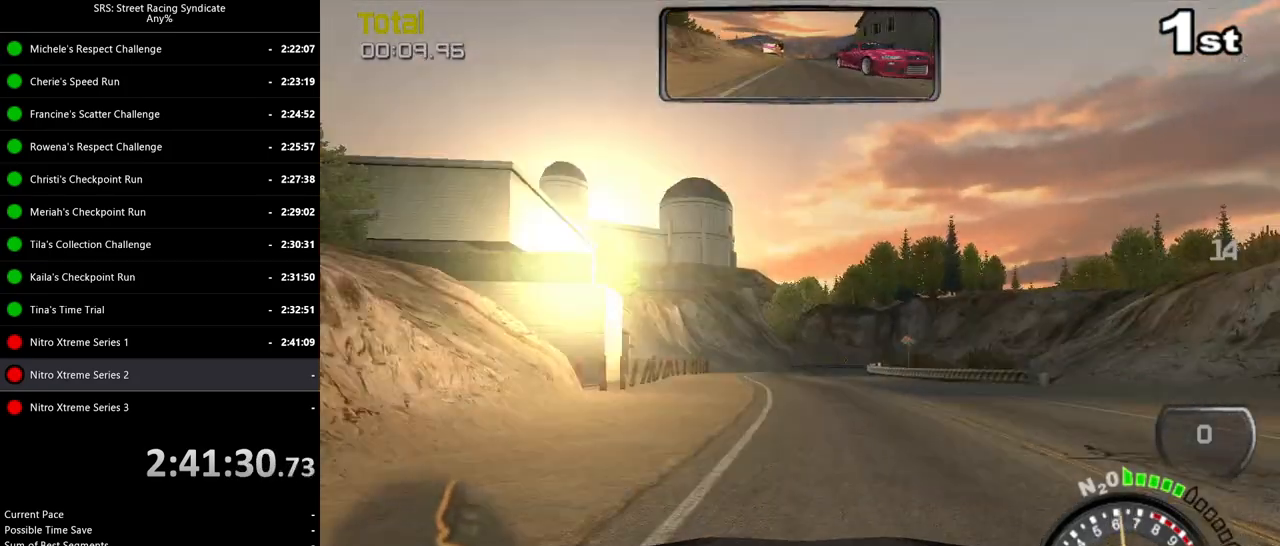
{"buttons": ["R2"], "left_stick": "center", "events": []}
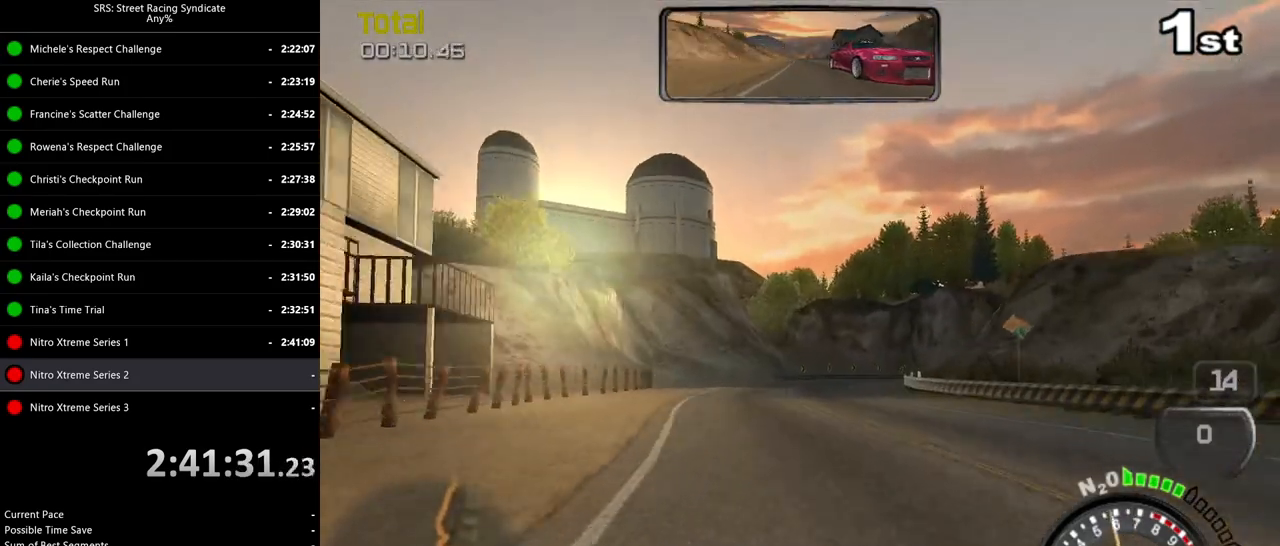
{"buttons": ["CROSS", "L2"], "left_stick": "right", "events": [[16, "left_stick", "left"], [116, "left_stick", "center"], [350, "left_stick", "right"], [383, "L2", "down"], [400, "R2", "up"], [467, "CROSS", "down"]]}
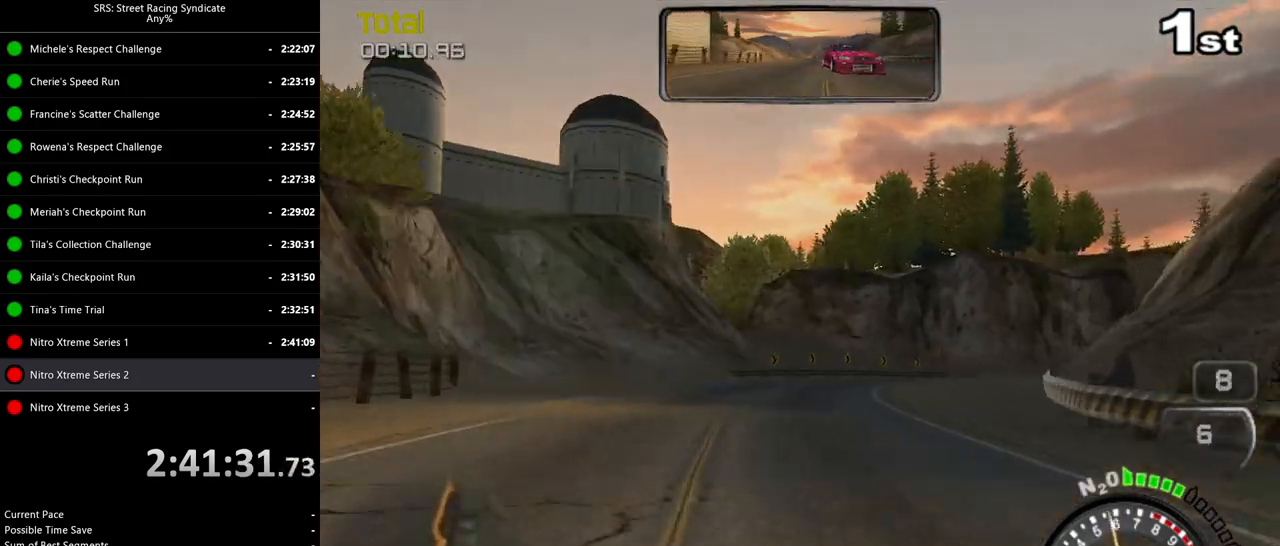
{"buttons": [], "left_stick": "center", "events": [[67, "CROSS", "up"], [167, "L2", "up"], [250, "left_stick", "up"], [300, "left_stick", "center"], [350, "left_stick", "left"], [451, "left_stick", "center"]]}
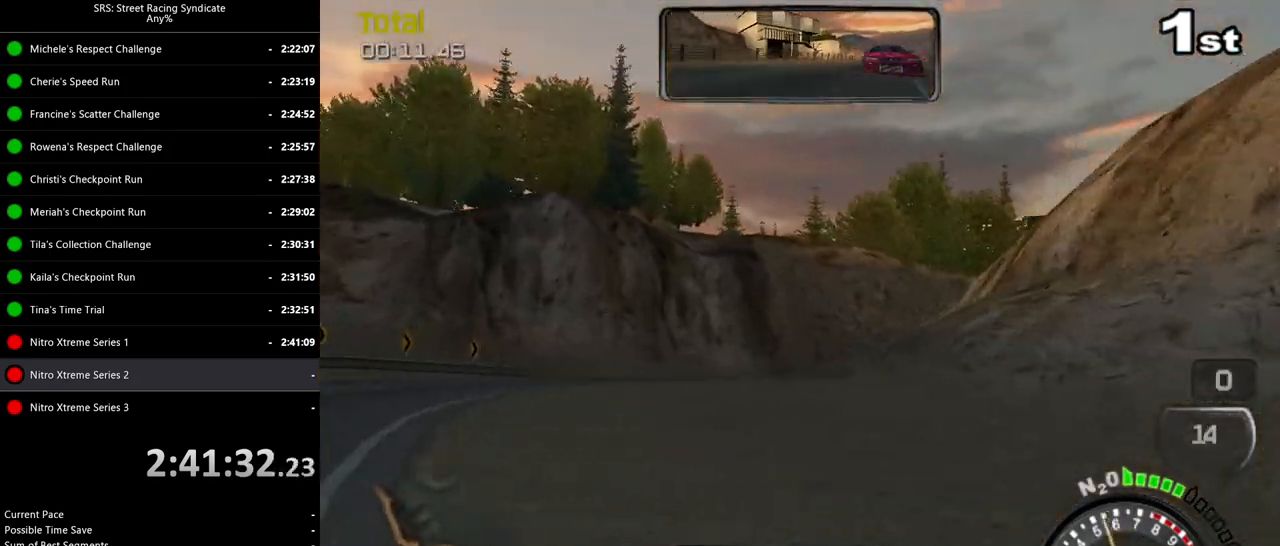
{"buttons": [], "left_stick": "right", "events": [[50, "left_stick", "right"], [116, "L2", "down"], [217, "CROSS", "down"], [300, "CROSS", "up"], [417, "L2", "up"]]}
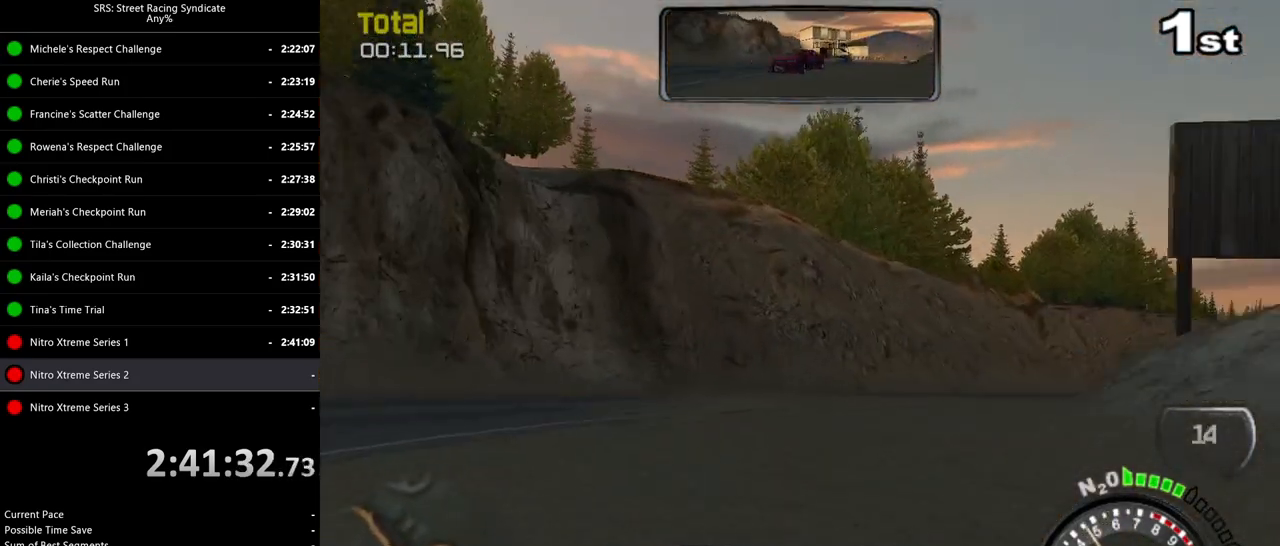
{"buttons": ["R2"], "left_stick": "right", "events": [[184, "R2", "down"]]}
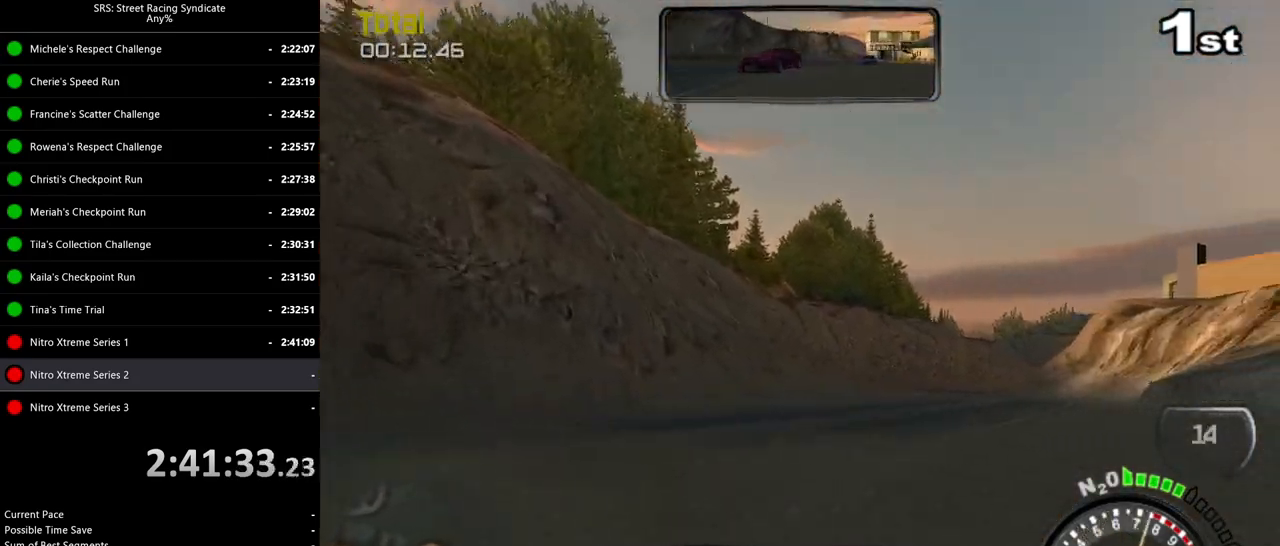
{"buttons": ["R2"], "left_stick": "center", "events": [[500, "left_stick", "center"]]}
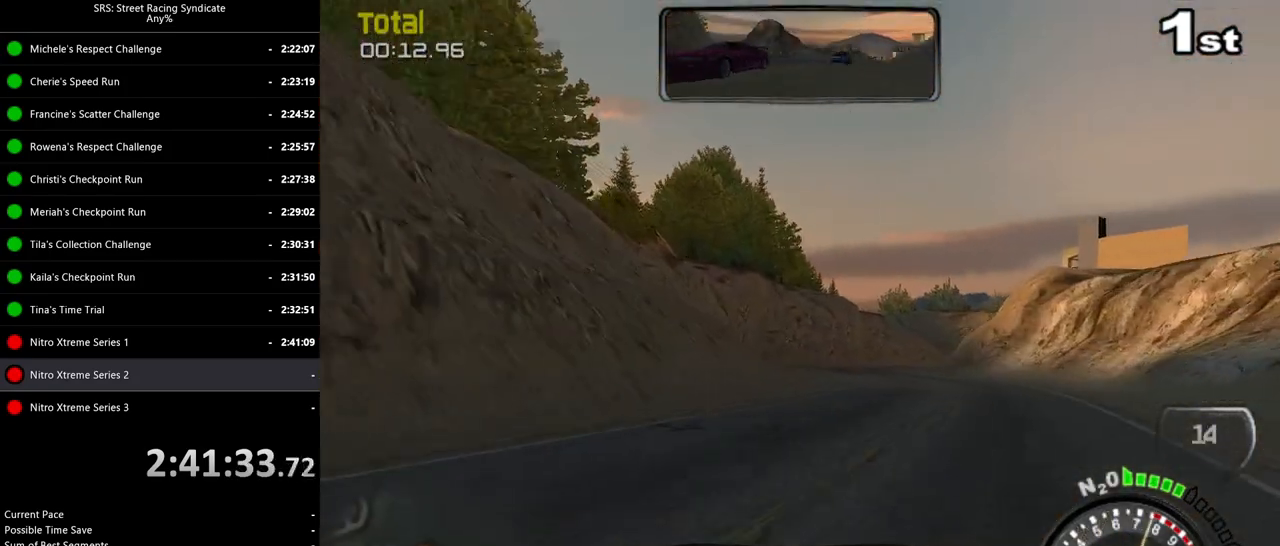
{"buttons": ["R2"], "left_stick": "right", "events": [[84, "left_stick", "up-right"], [234, "left_stick", "center"], [417, "left_stick", "right"]]}
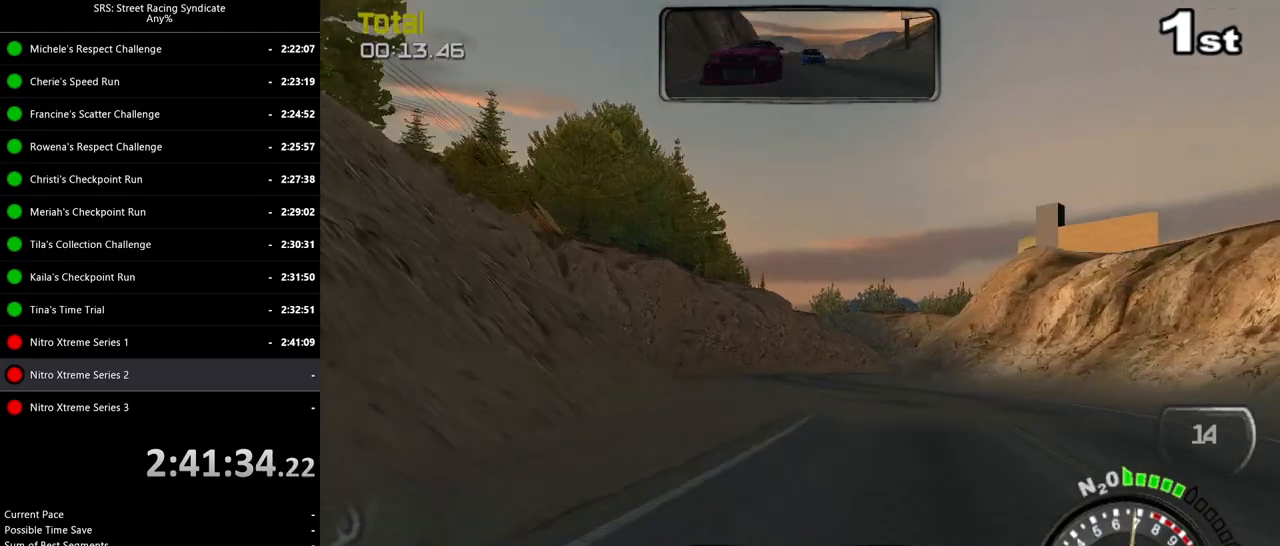
{"buttons": ["R2"], "left_stick": "center", "events": [[50, "left_stick", "center"], [233, "TRIANGLE", "down"], [367, "TRIANGLE", "up"], [400, "left_stick", "left"], [483, "left_stick", "center"]]}
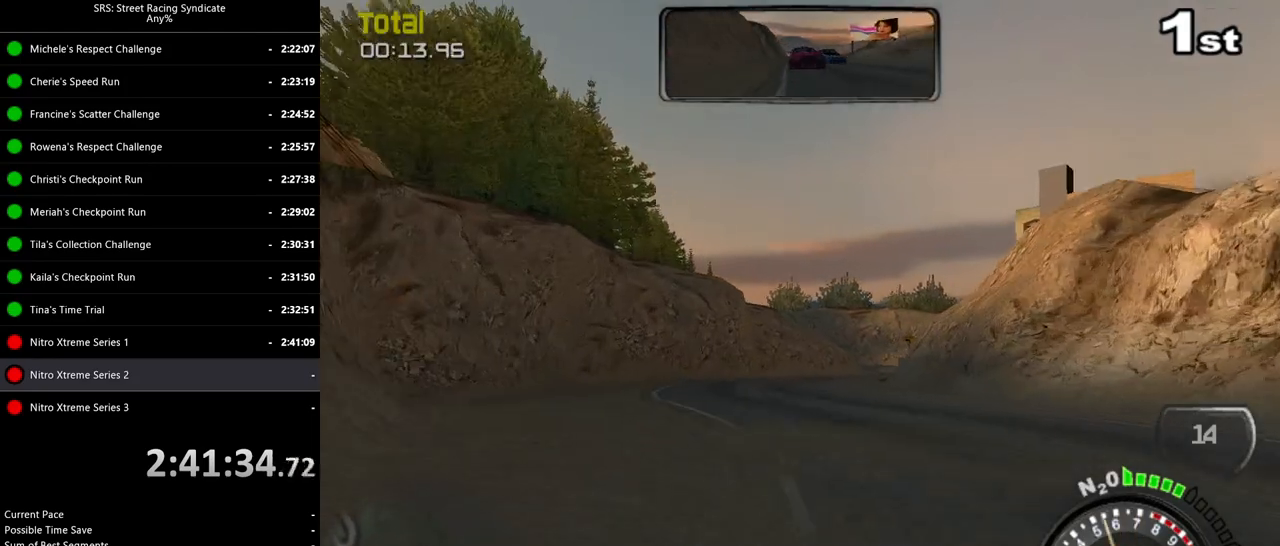
{"buttons": ["R2"], "left_stick": "center", "events": []}
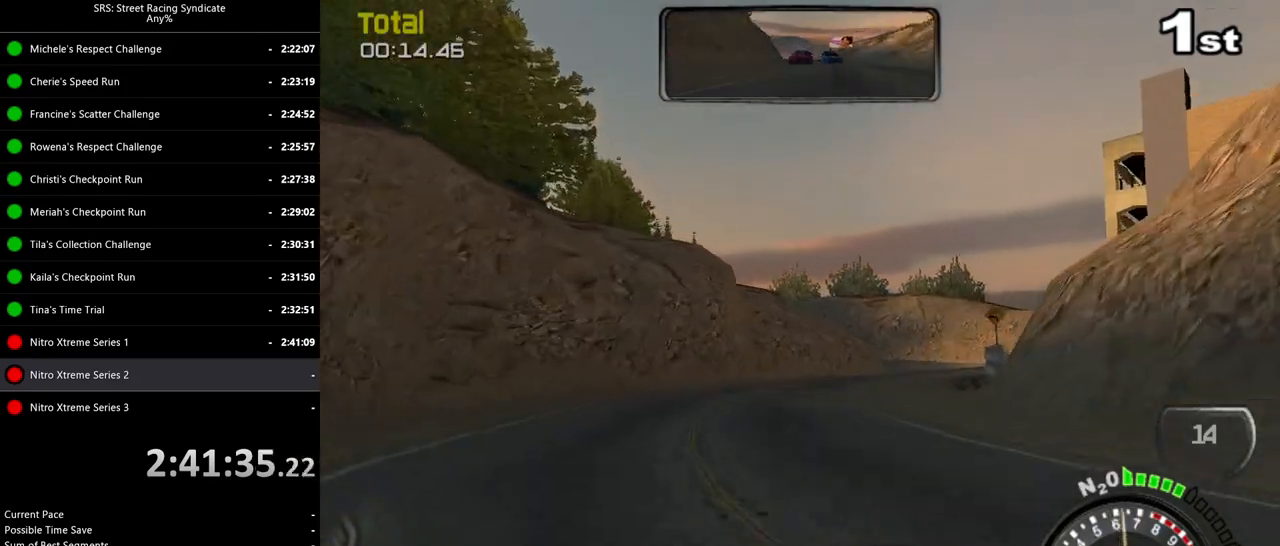
{"buttons": [], "left_stick": "center", "events": [[33, "left_stick", "right"], [250, "R2", "up"], [500, "left_stick", "center"]]}